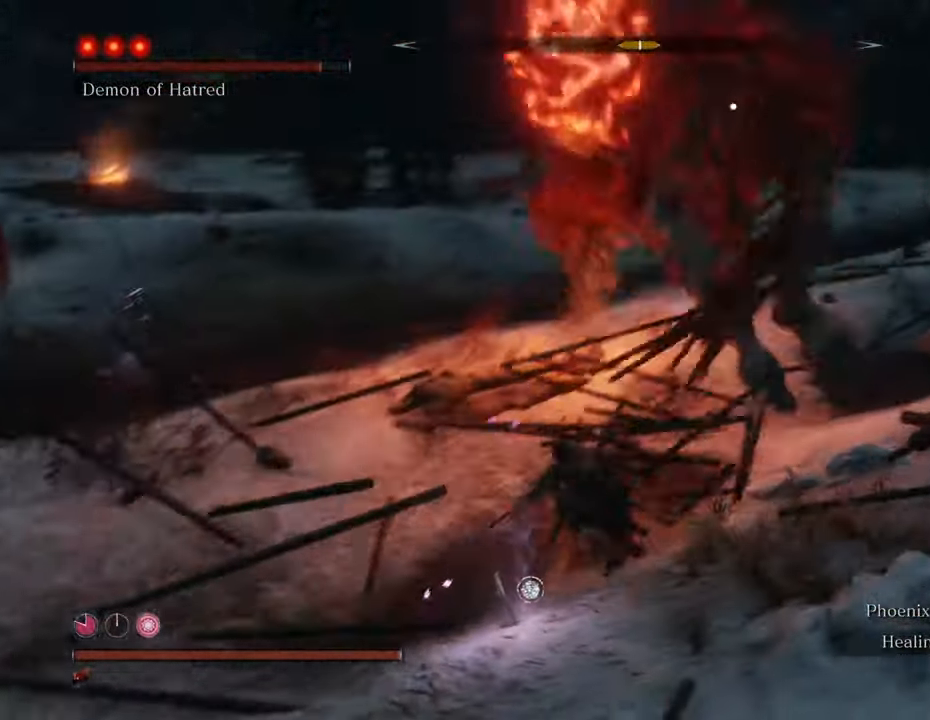
Gameplay with keyboard and mouse; each line is a JSON object with the keys and mouse buttons held at the frame after it. "events" lists presses ("down") and releases ("up") of "1", "2", "3", "4", "5", "6", "7", "8", "a", "alt", "c", "caps_lock", "ctrl", "d", "e", "f", "g", "q", "r", "s", "shift", "space", "t", "tab", "tilde", "v", "w", "x", "z", "mouse_left", "mouse_wheel" and "mouse_right" between this image and that frame as [ms after this image, input, new state], when the widget could be followed in between. "mouse_left", "mouse_wheel", "mouse_right" = the "left", "wheel", "right" buttons of the "mouse" list. No other keys are recorded. "wheel" means that the mouse wheel is clicked or scrolled. Not read: mouse_move.
{"keys": [], "mouse": [], "events": [[33, "mouse_left", "down"], [116, "mouse_left", "up"], [166, "mouse_left", "down"], [300, "mouse_left", "up"]]}
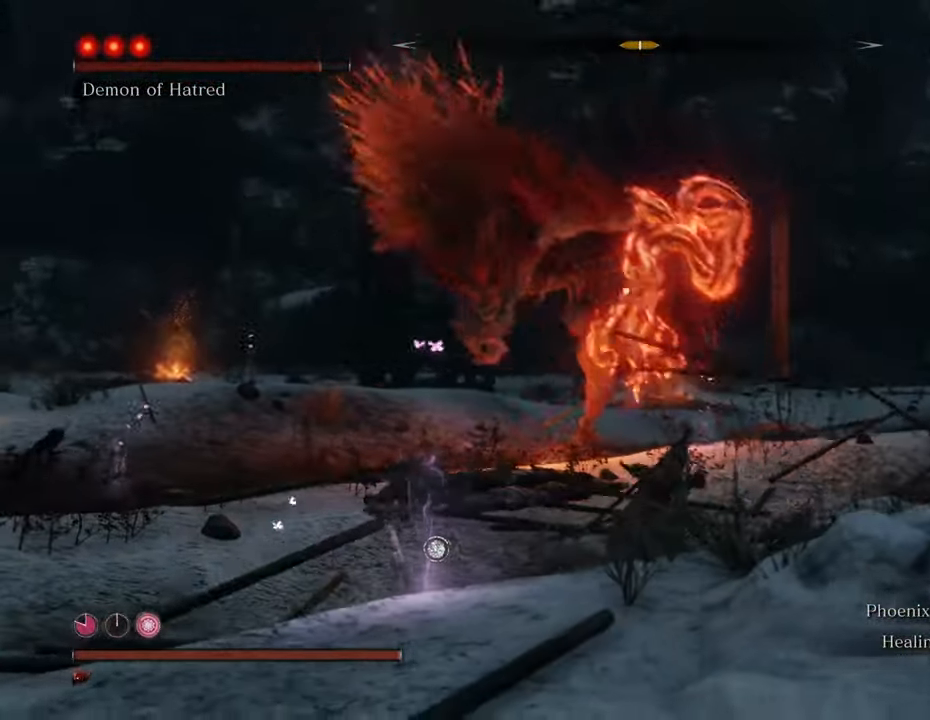
{"keys": ["shift", "w"], "mouse": [], "events": [[133, "w", "down"], [466, "shift", "down"]]}
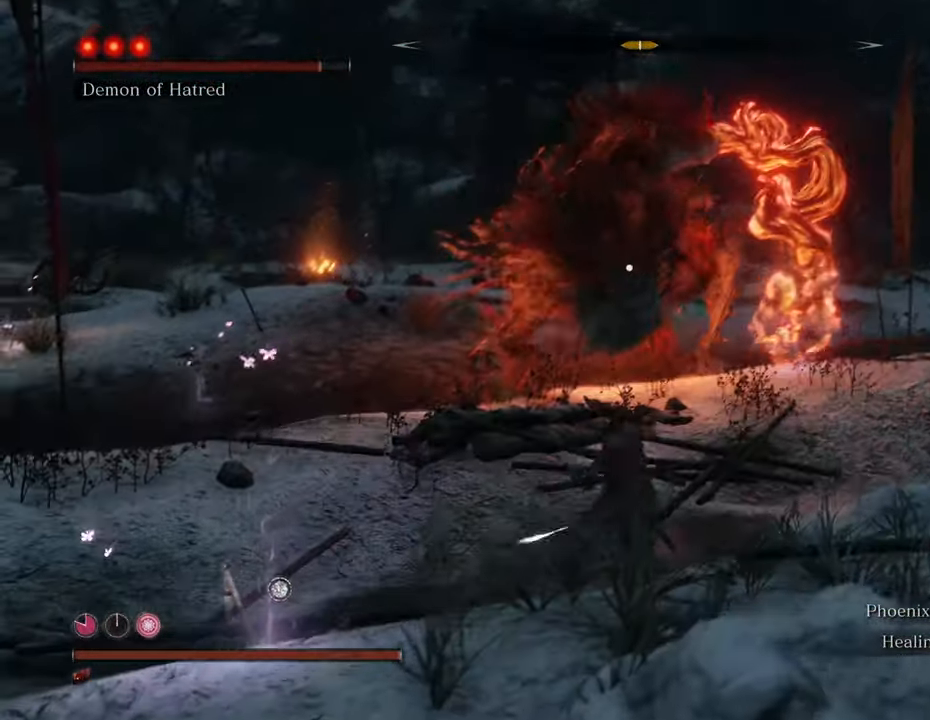
{"keys": ["shift", "w"], "mouse": [], "events": []}
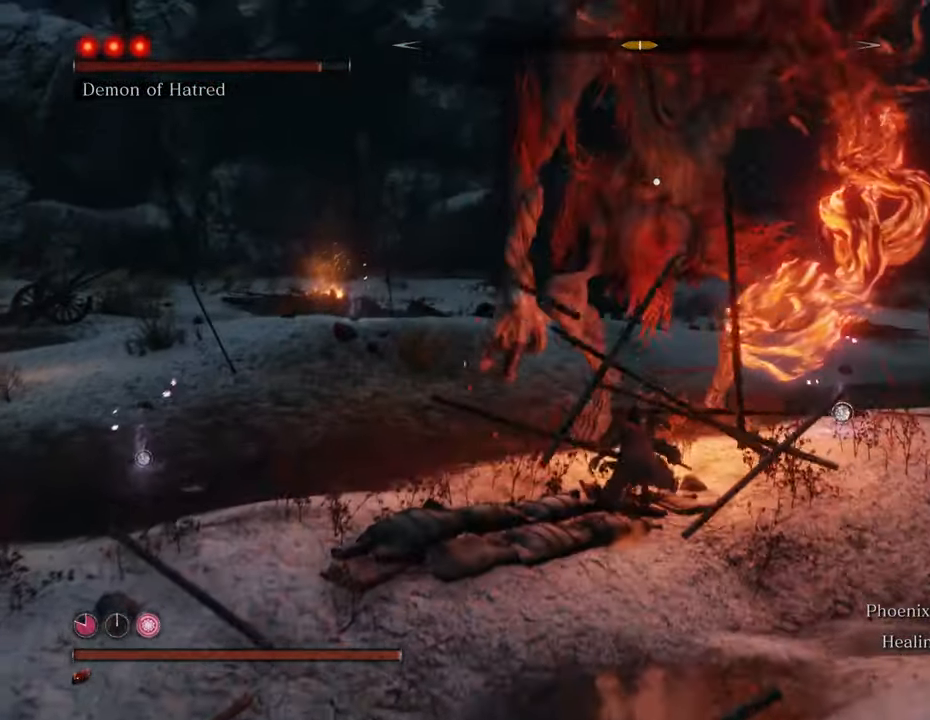
{"keys": ["d", "shift", "w"], "mouse": [], "events": [[166, "d", "down"]]}
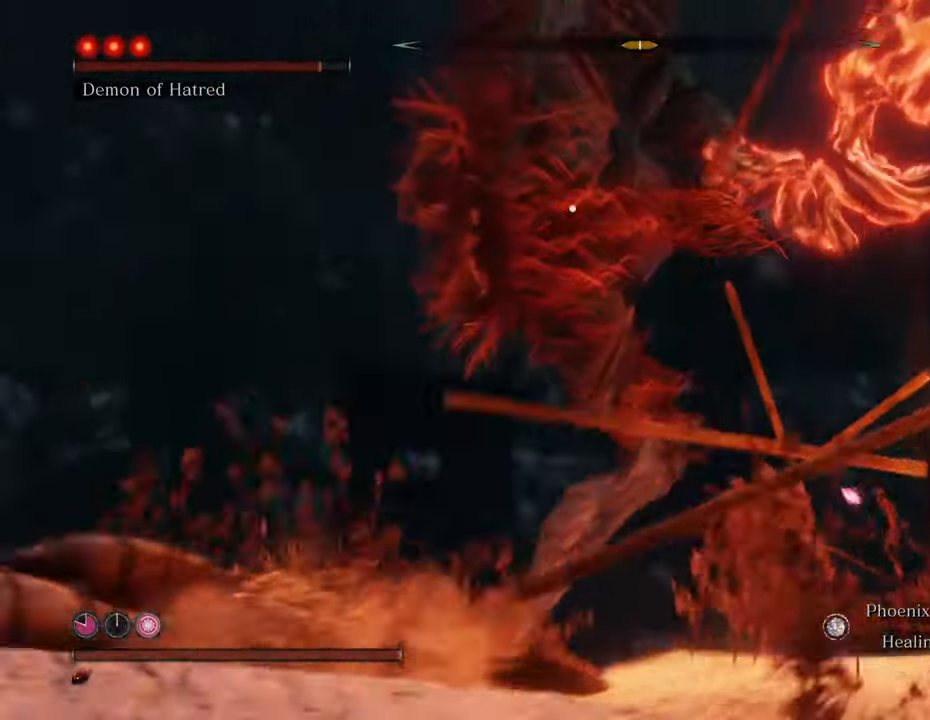
{"keys": ["d", "w"], "mouse": [], "events": [[316, "shift", "up"]]}
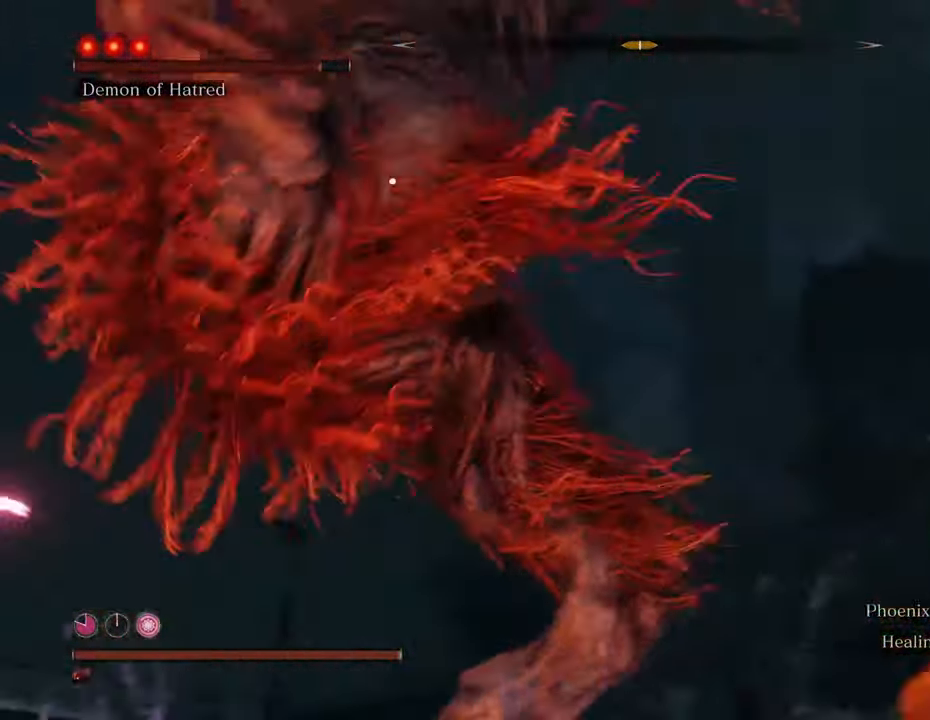
{"keys": ["w"], "mouse": [], "events": [[200, "mouse_left", "down"], [283, "d", "up"], [283, "mouse_left", "up"], [383, "mouse_left", "down"], [483, "mouse_left", "up"]]}
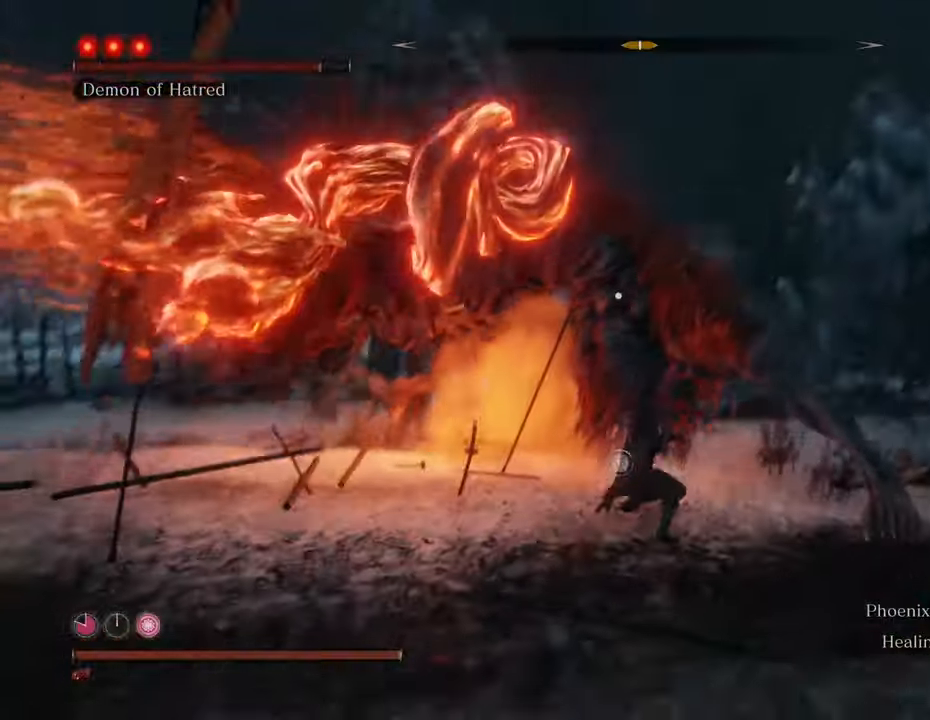
{"keys": [], "mouse": ["left"], "events": [[16, "mouse_left", "down"], [116, "mouse_left", "up"], [166, "mouse_left", "down"], [266, "mouse_left", "up"], [266, "w", "up"], [350, "mouse_left", "down"], [400, "mouse_left", "up"], [500, "mouse_left", "down"]]}
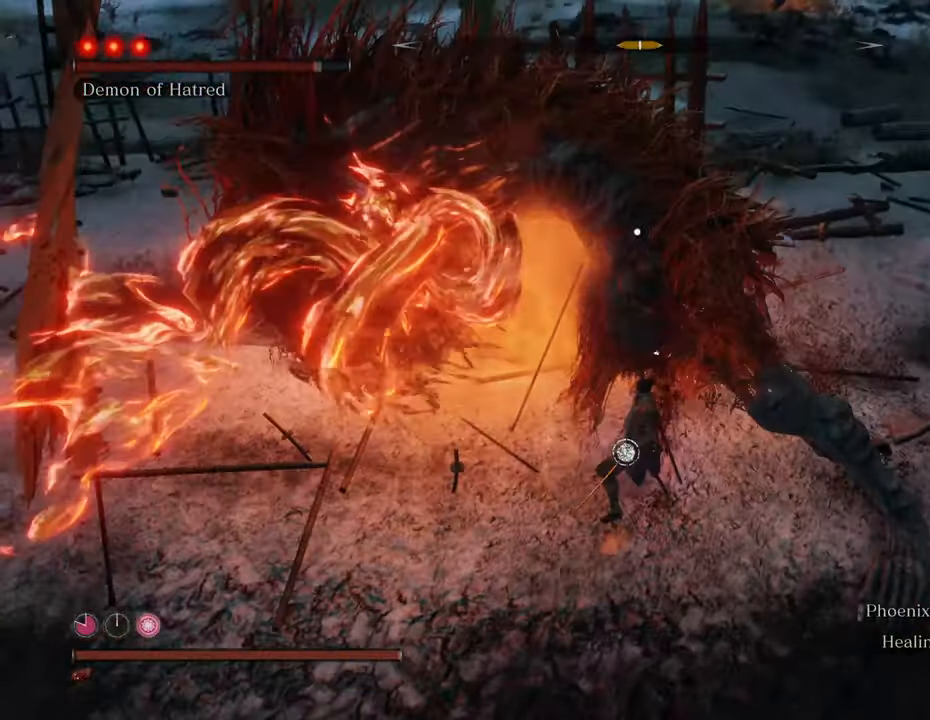
{"keys": [], "mouse": [], "events": [[33, "mouse_left", "up"], [133, "mouse_left", "down"], [233, "mouse_left", "up"], [266, "mouse_left", "down"], [366, "mouse_left", "up"], [466, "mouse_left", "down"], [500, "mouse_left", "up"]]}
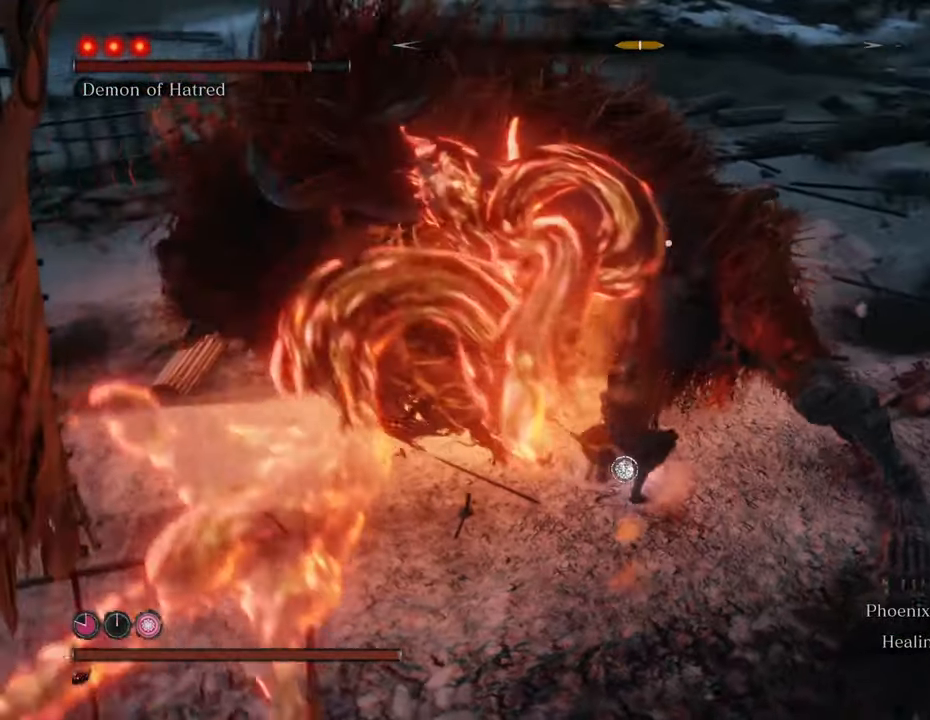
{"keys": [], "mouse": [], "events": [[116, "mouse_left", "down"], [166, "mouse_left", "up"], [200, "mouse_left", "down"], [333, "mouse_left", "up"], [383, "mouse_left", "down"], [433, "mouse_left", "up"]]}
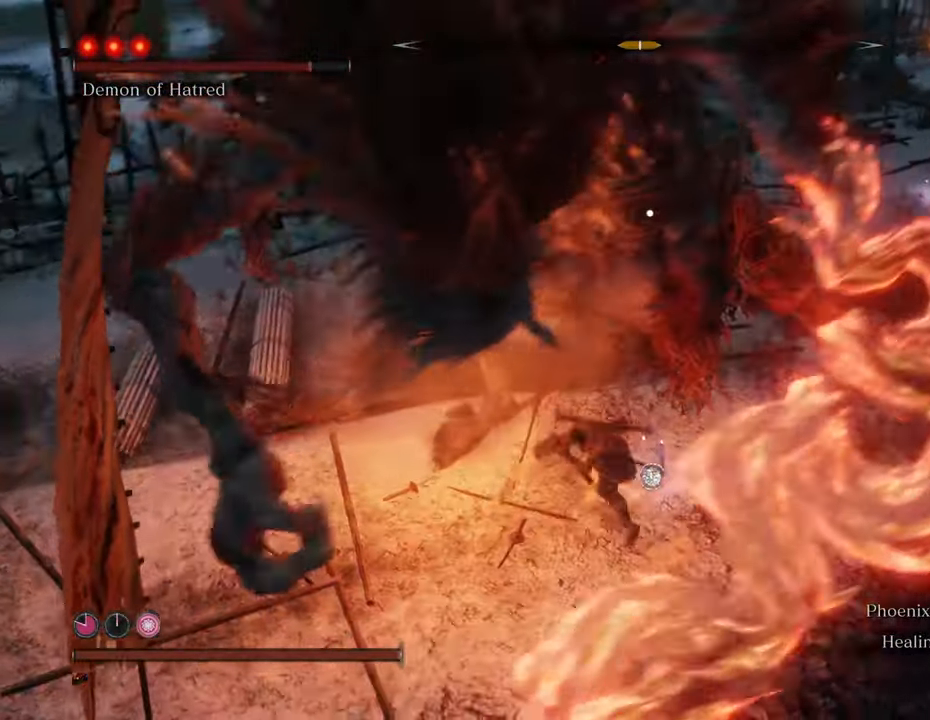
{"keys": [], "mouse": ["left"], "events": [[33, "mouse_left", "down"], [116, "mouse_left", "up"], [166, "mouse_left", "down"], [266, "mouse_left", "up"], [316, "mouse_left", "down"], [416, "mouse_left", "up"], [483, "mouse_left", "down"]]}
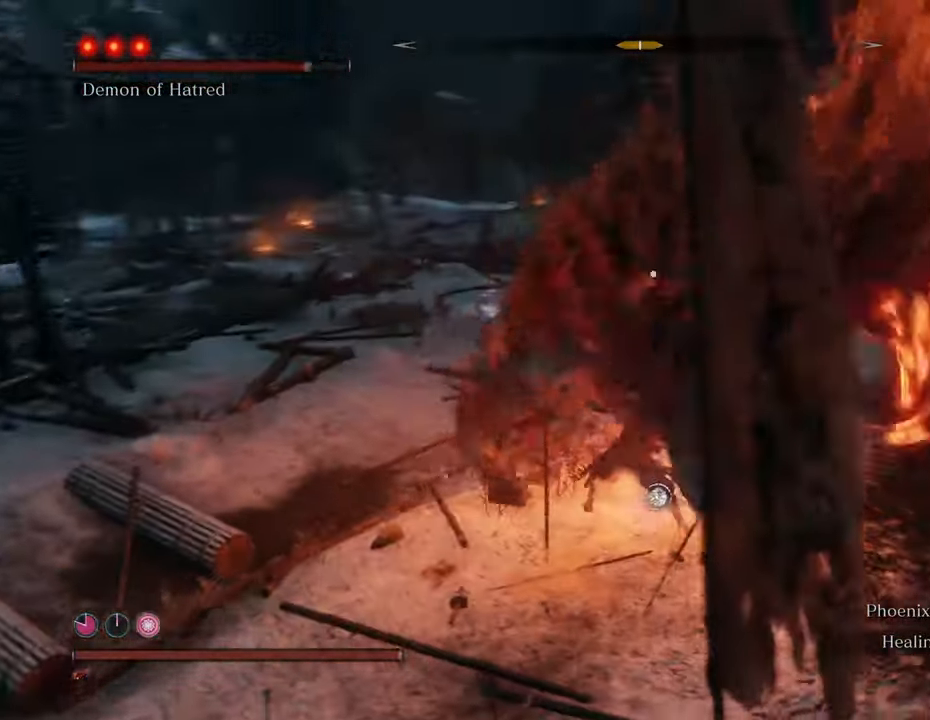
{"keys": [], "mouse": [], "events": [[83, "mouse_left", "up"], [133, "mouse_left", "down"], [233, "mouse_left", "up"], [283, "mouse_left", "down"], [383, "mouse_left", "up"]]}
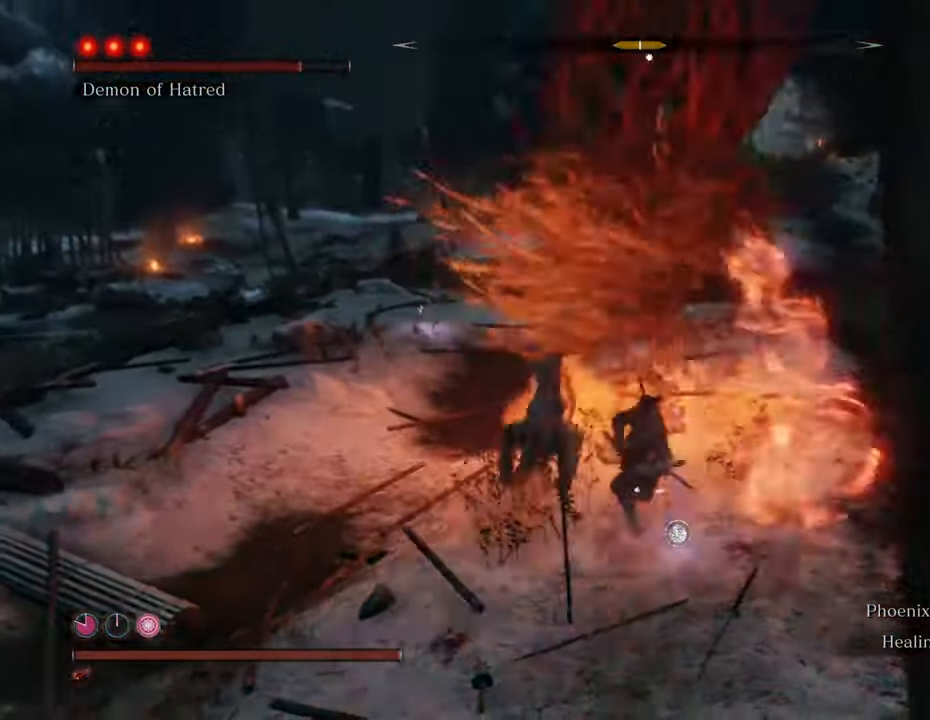
{"keys": ["w"], "mouse": [], "events": [[16, "mouse_left", "down"], [100, "mouse_left", "up"], [333, "w", "down"]]}
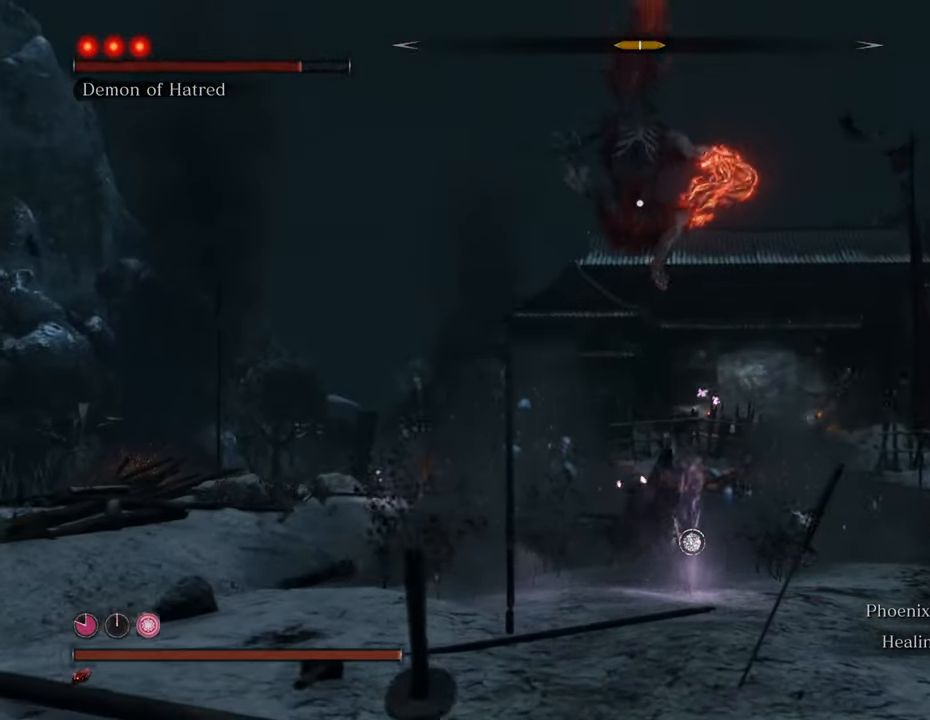
{"keys": ["d", "shift", "w"], "mouse": [], "events": [[116, "shift", "down"], [500, "d", "down"]]}
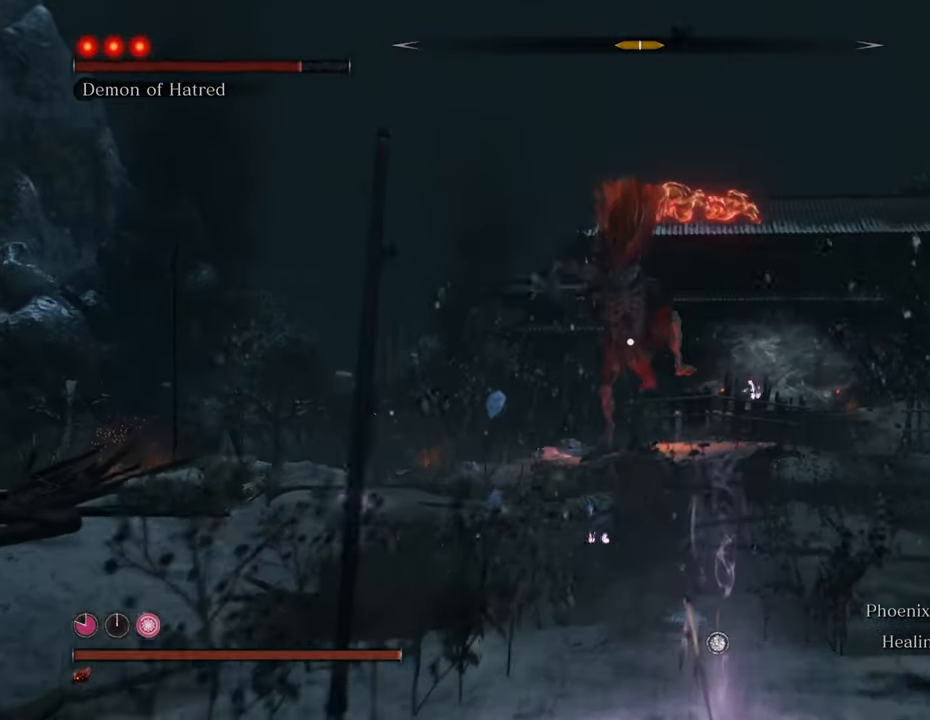
{"keys": ["shift", "w"], "mouse": [], "events": [[316, "d", "up"]]}
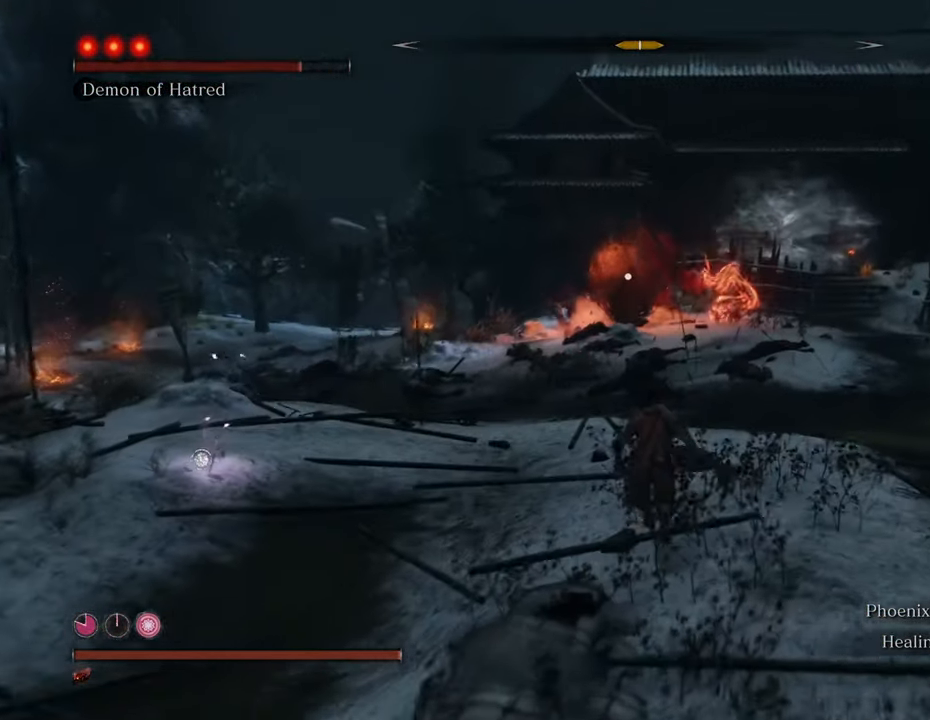
{"keys": ["d", "shift", "w"], "mouse": [], "events": [[250, "d", "down"]]}
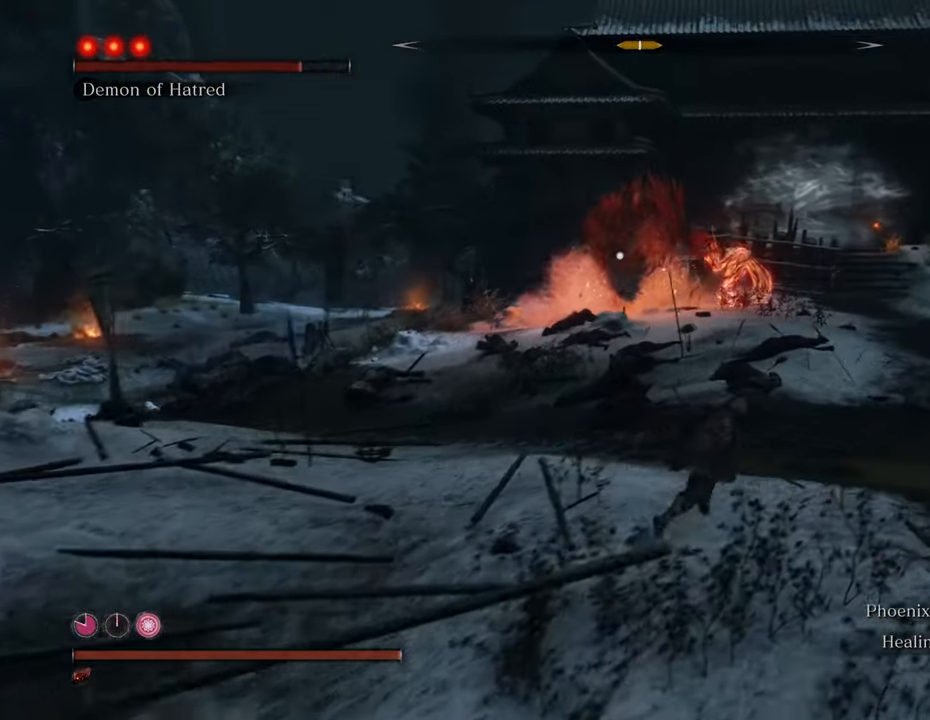
{"keys": ["d", "shift"], "mouse": [], "events": [[33, "d", "up"], [166, "d", "down"], [316, "w", "up"]]}
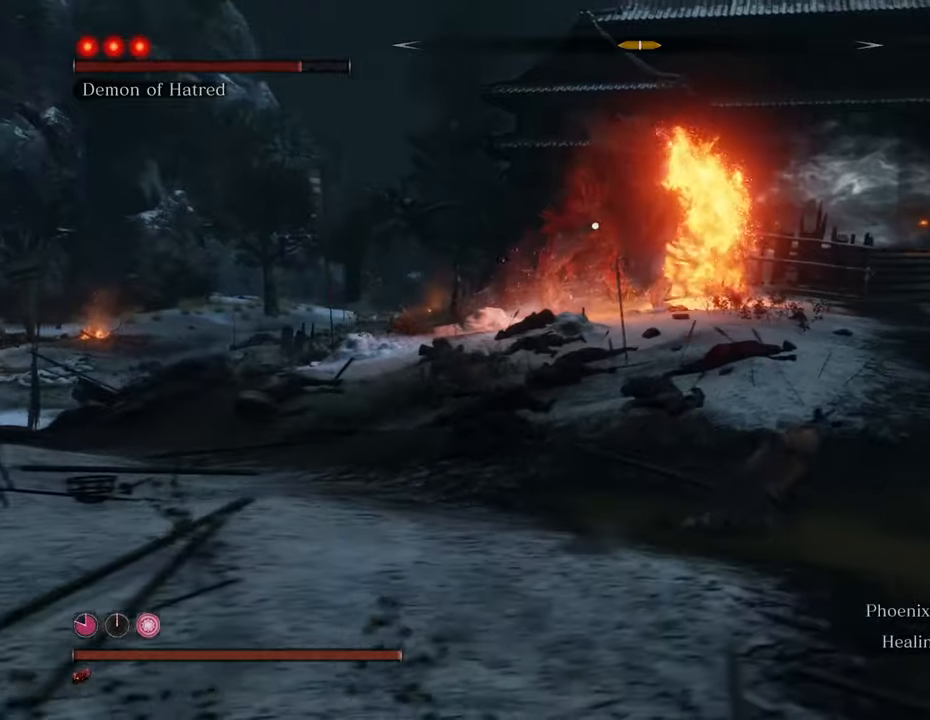
{"keys": ["d", "s", "shift"], "mouse": [], "events": [[100, "s", "down"]]}
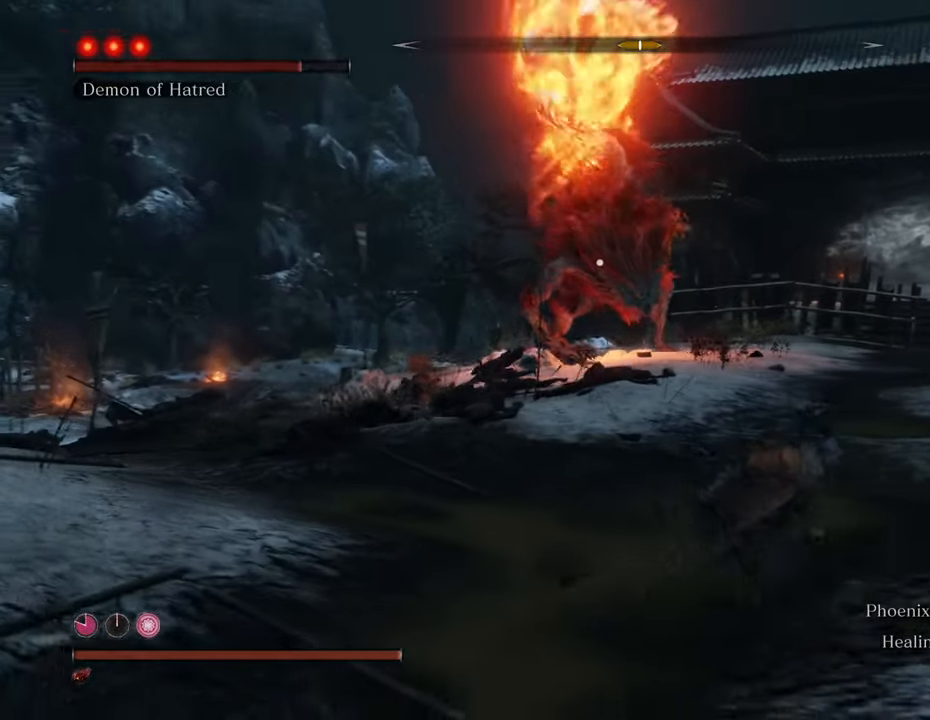
{"keys": ["a", "s", "shift"], "mouse": [], "events": [[16, "d", "up"], [483, "a", "down"]]}
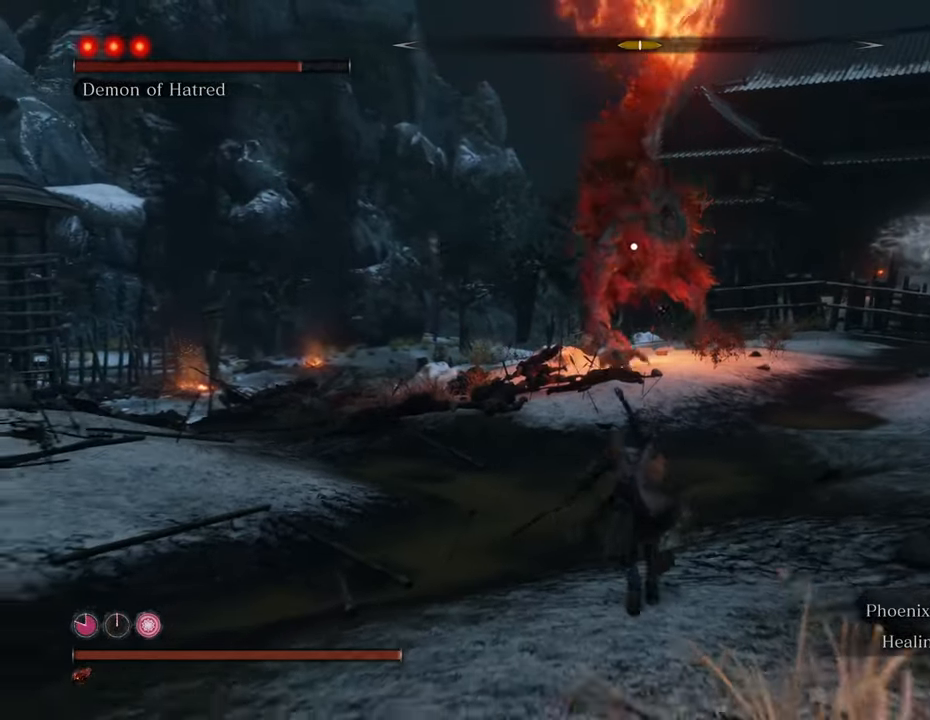
{"keys": ["a", "shift"], "mouse": [], "events": [[66, "s", "up"], [66, "space", "down"], [316, "space", "up"]]}
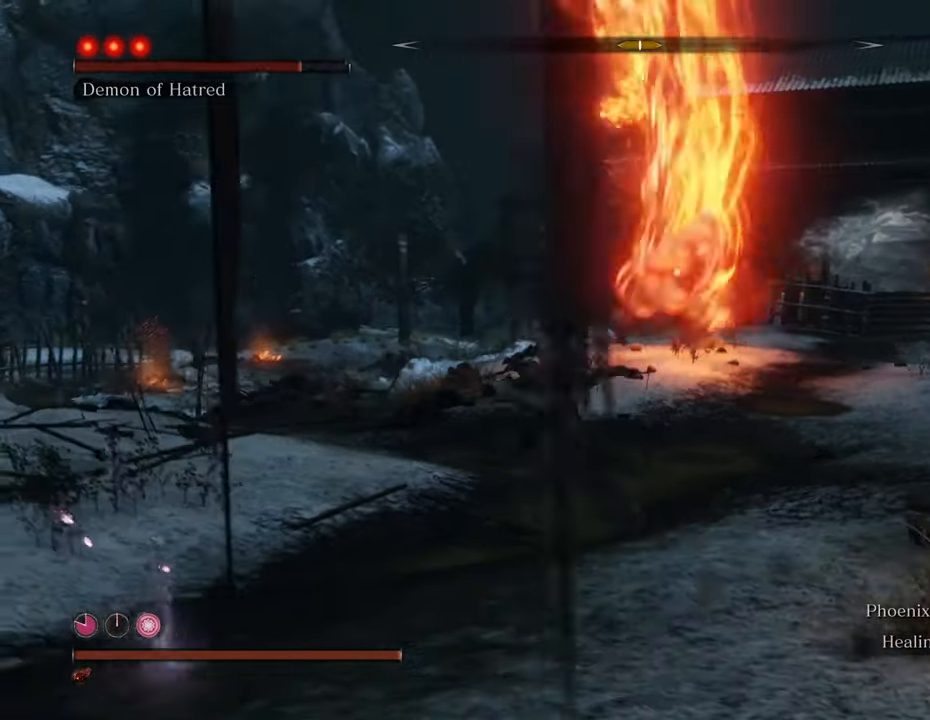
{"keys": ["a", "shift"], "mouse": [], "events": []}
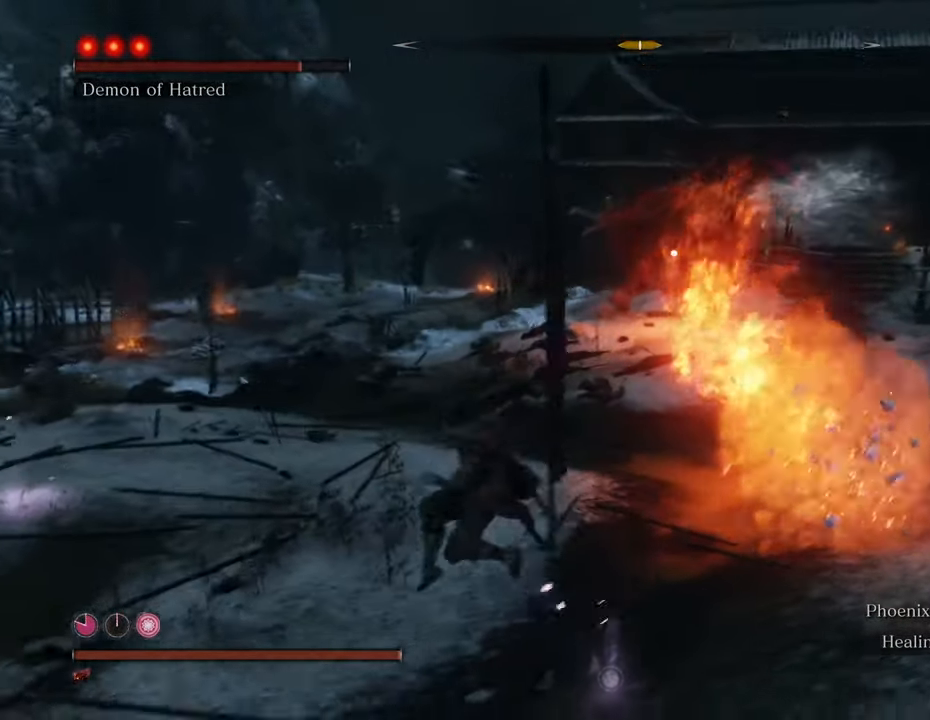
{"keys": ["shift", "w"], "mouse": [], "events": [[16, "w", "down"], [166, "a", "up"]]}
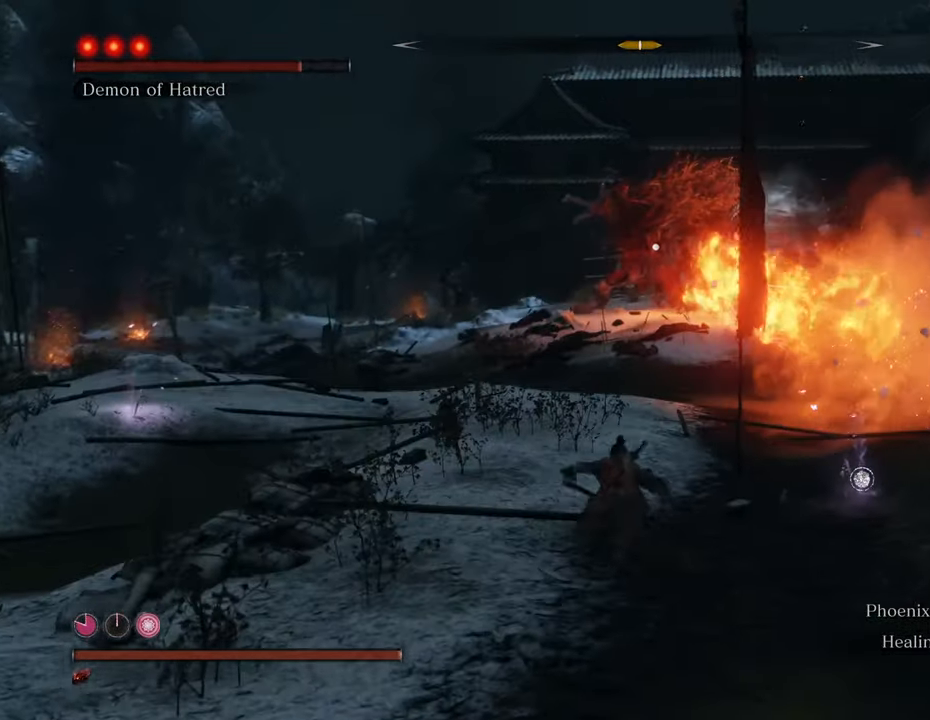
{"keys": ["shift", "w"], "mouse": [], "events": []}
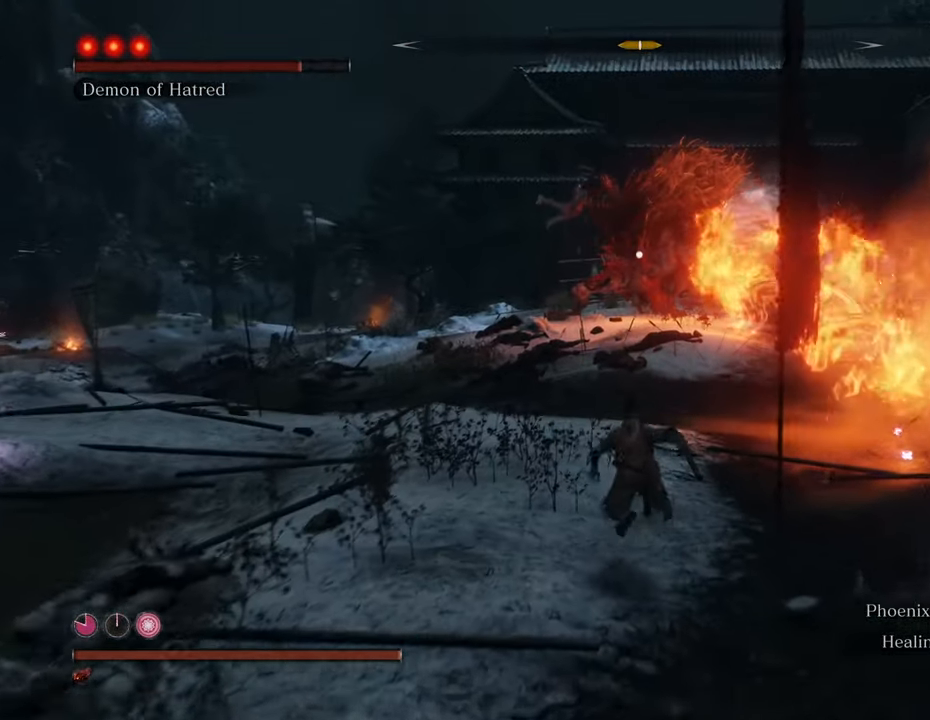
{"keys": ["shift", "w"], "mouse": [], "events": []}
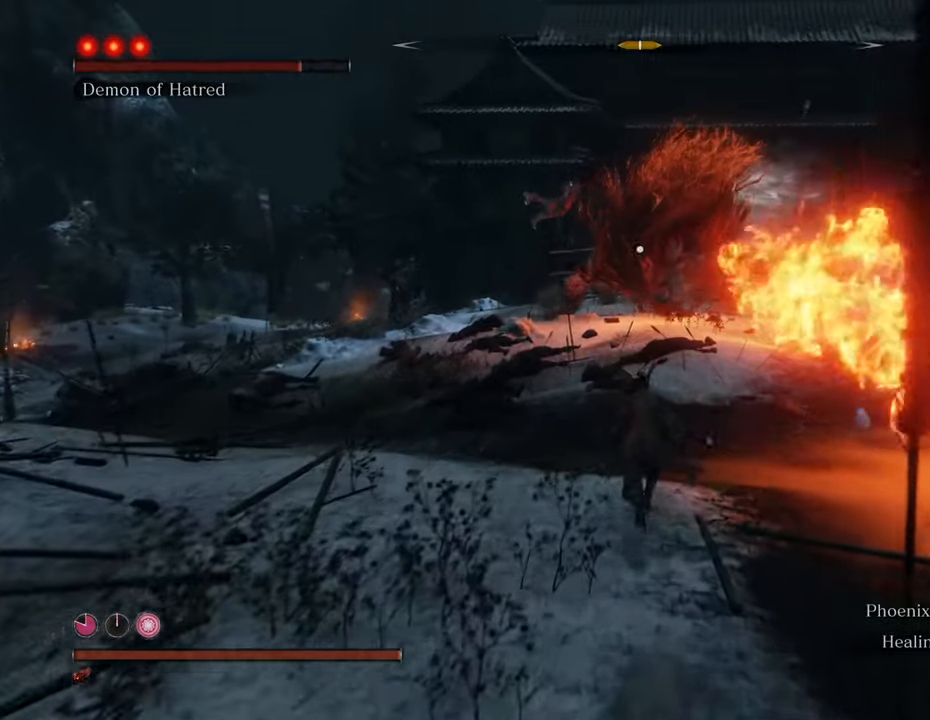
{"keys": ["shift", "w"], "mouse": [], "events": []}
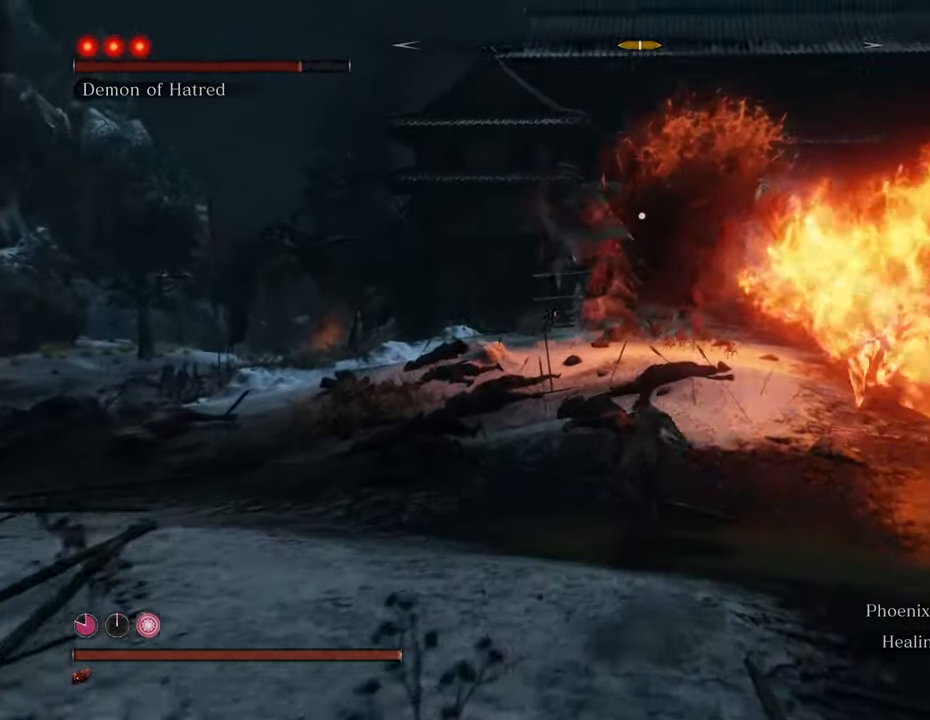
{"keys": ["shift", "w"], "mouse": [], "events": []}
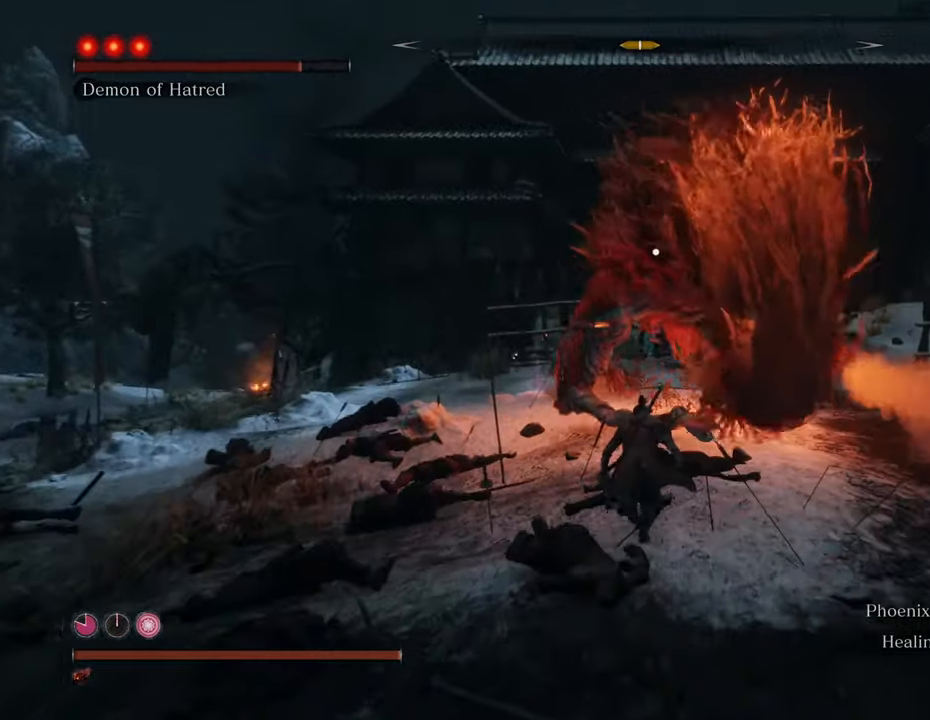
{"keys": ["shift", "w"], "mouse": [], "events": []}
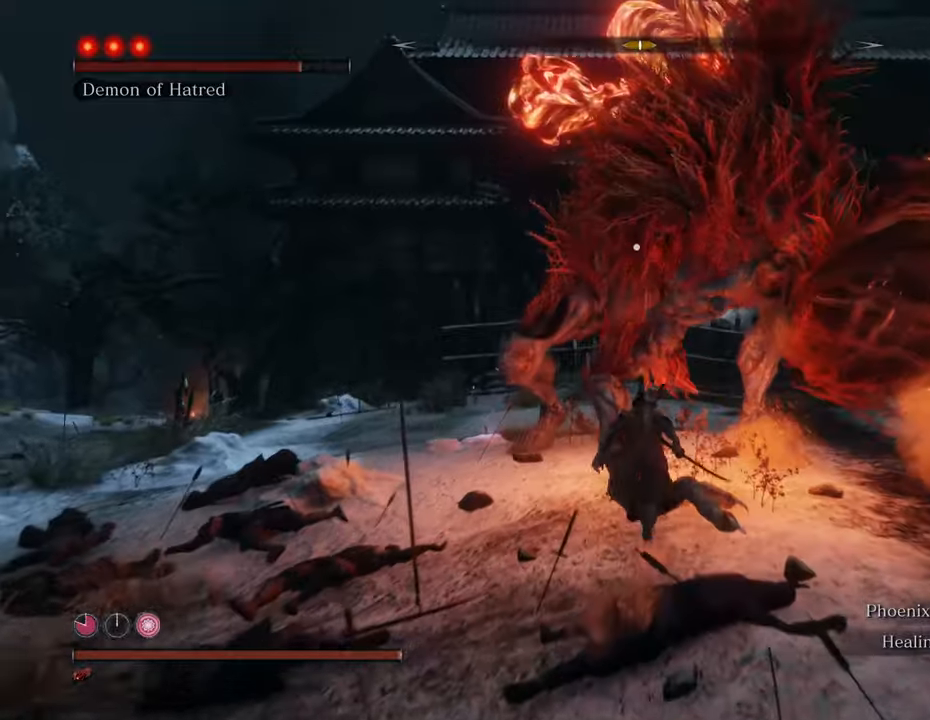
{"keys": ["w"], "mouse": ["left"], "events": [[333, "mouse_left", "down"], [383, "shift", "up"], [433, "mouse_left", "up"], [483, "mouse_left", "down"]]}
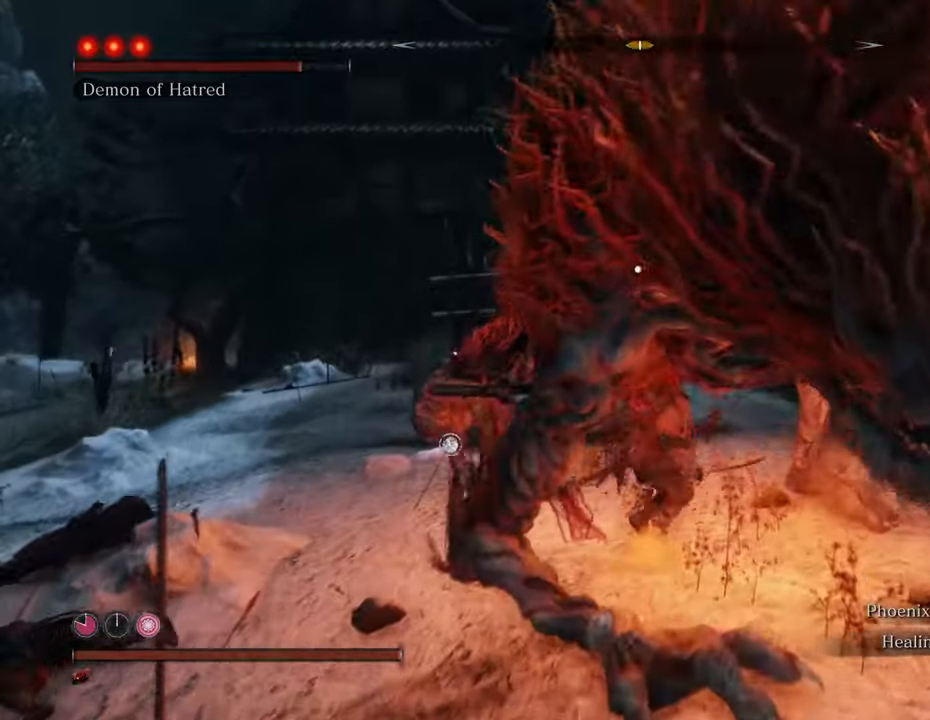
{"keys": ["w"], "mouse": ["left"], "events": [[83, "mouse_left", "up"], [116, "mouse_left", "down"], [216, "mouse_left", "up"], [266, "mouse_left", "down"], [350, "mouse_left", "up"], [450, "mouse_left", "down"]]}
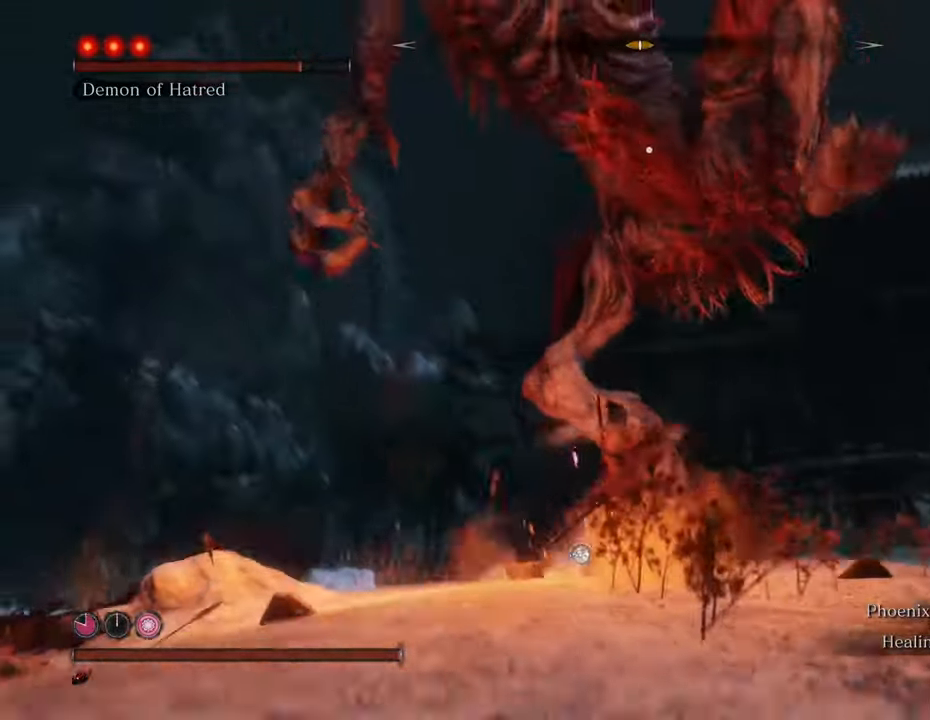
{"keys": ["w"], "mouse": ["left"], "events": [[50, "mouse_left", "up"], [150, "mouse_left", "down"], [233, "mouse_left", "up"], [316, "mouse_left", "down"], [366, "mouse_left", "up"], [466, "mouse_left", "down"]]}
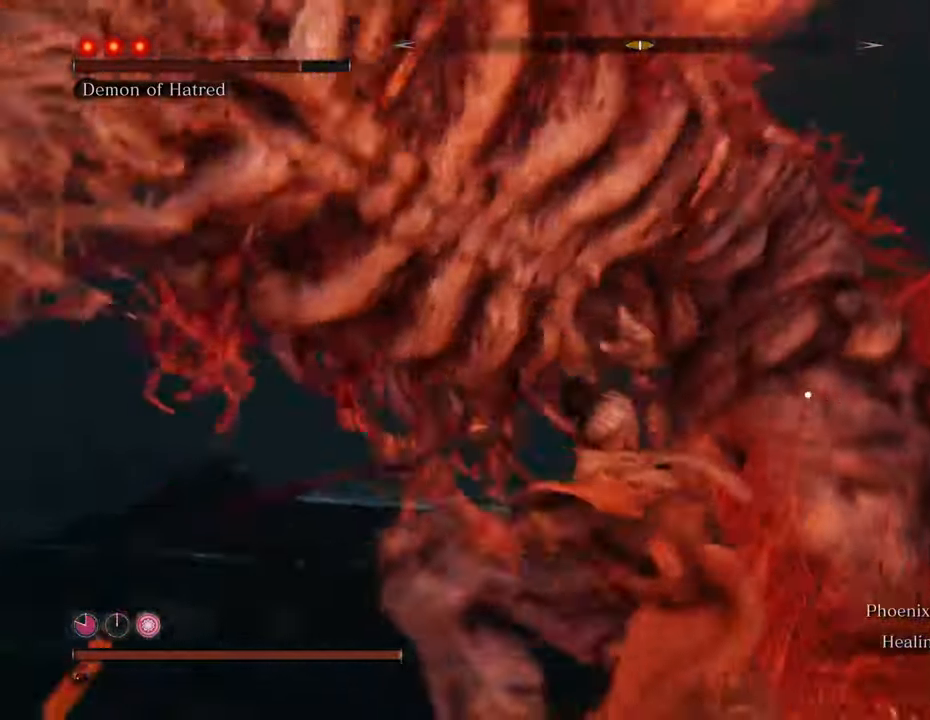
{"keys": ["d", "w"], "mouse": [], "events": [[16, "mouse_left", "up"], [150, "d", "down"]]}
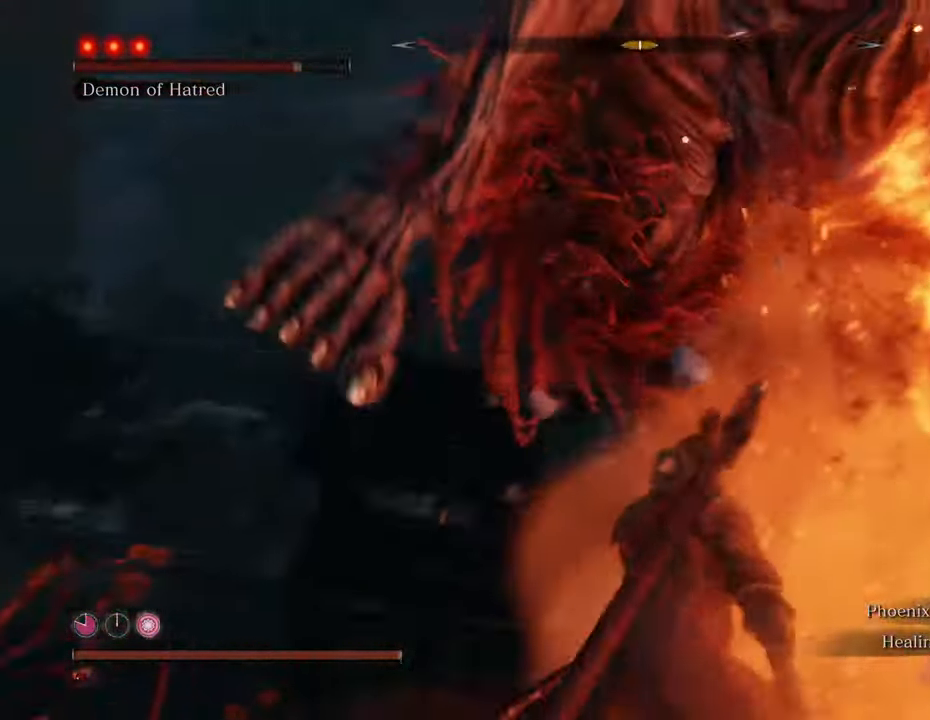
{"keys": ["d", "w"], "mouse": [], "events": []}